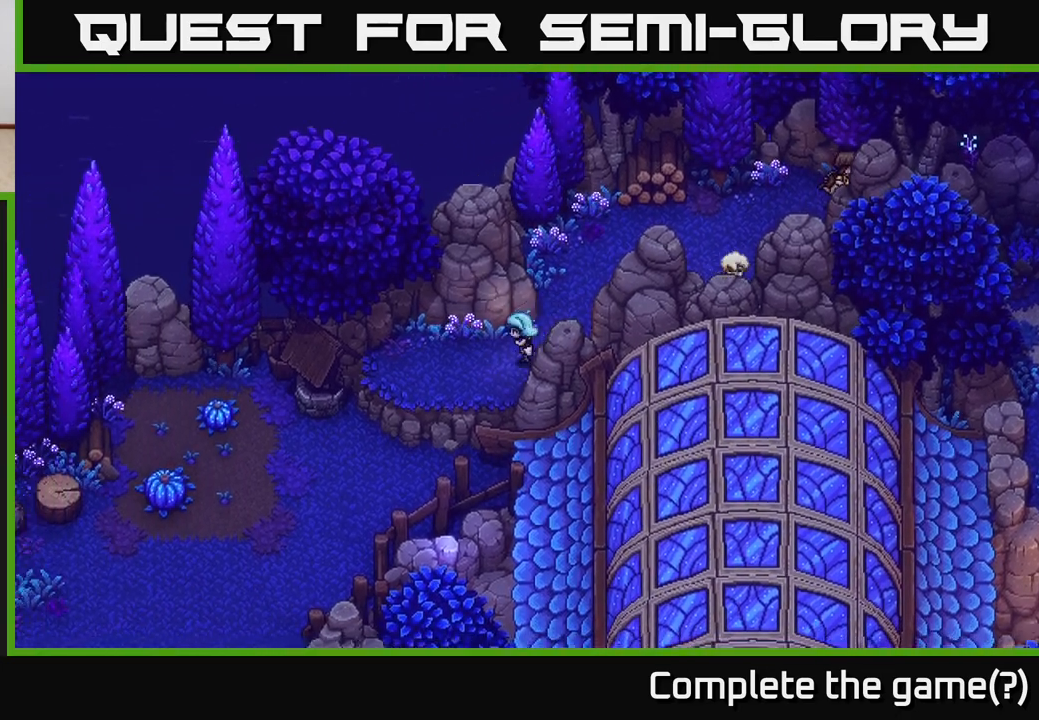
Gameplay with a controller (Xbox layout); each line is a JSON object with the inputs held at the frame after it. "events" lists button and stick changes between this image and that frame as [ms after this image, input, new state], when the widget could be followed in between.
{"buttons": [], "left_stick": "down-left", "right_stick": "center", "events": []}
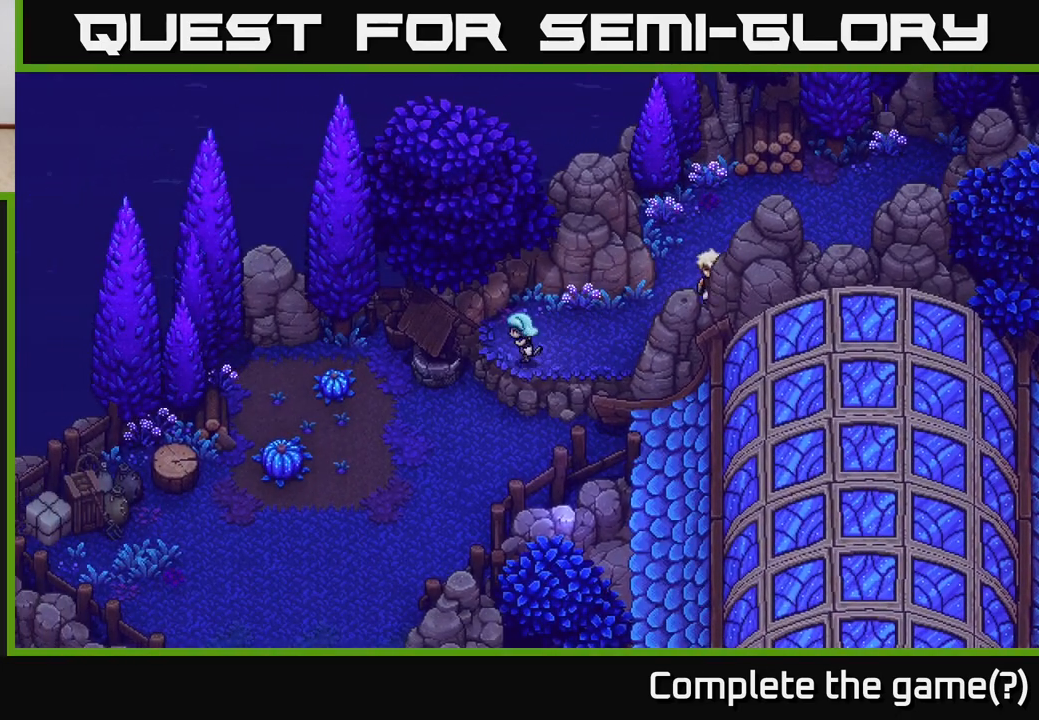
{"buttons": [], "left_stick": "down-left", "right_stick": "center", "events": [[83, "A", "down"], [267, "A", "up"]]}
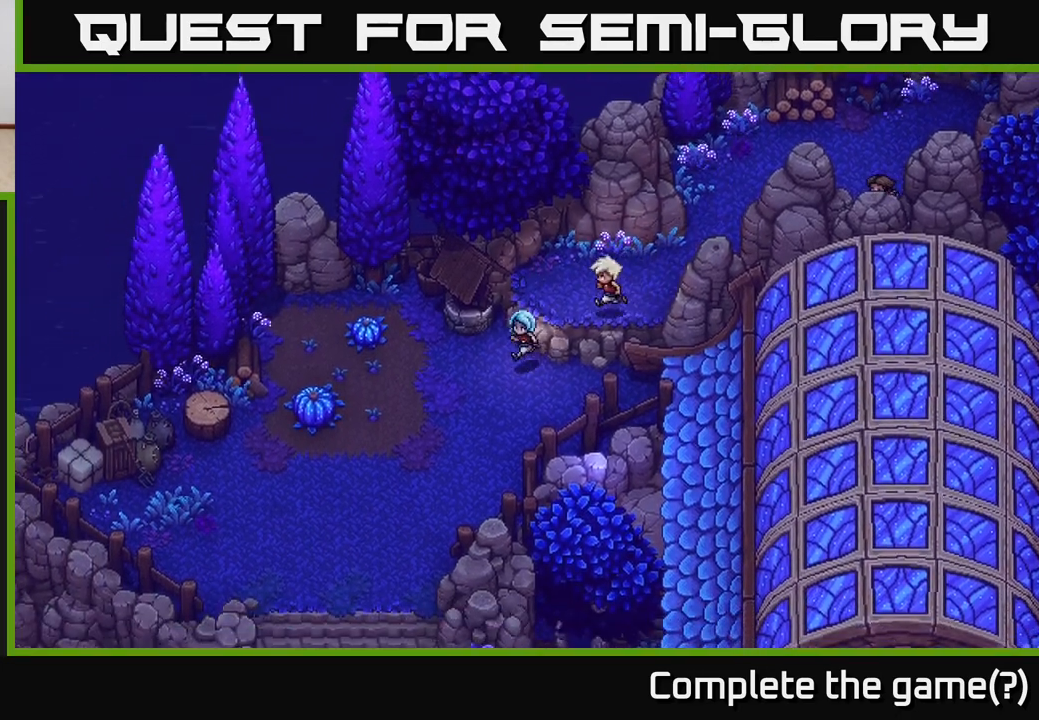
{"buttons": [], "left_stick": "down-left", "right_stick": "center", "events": []}
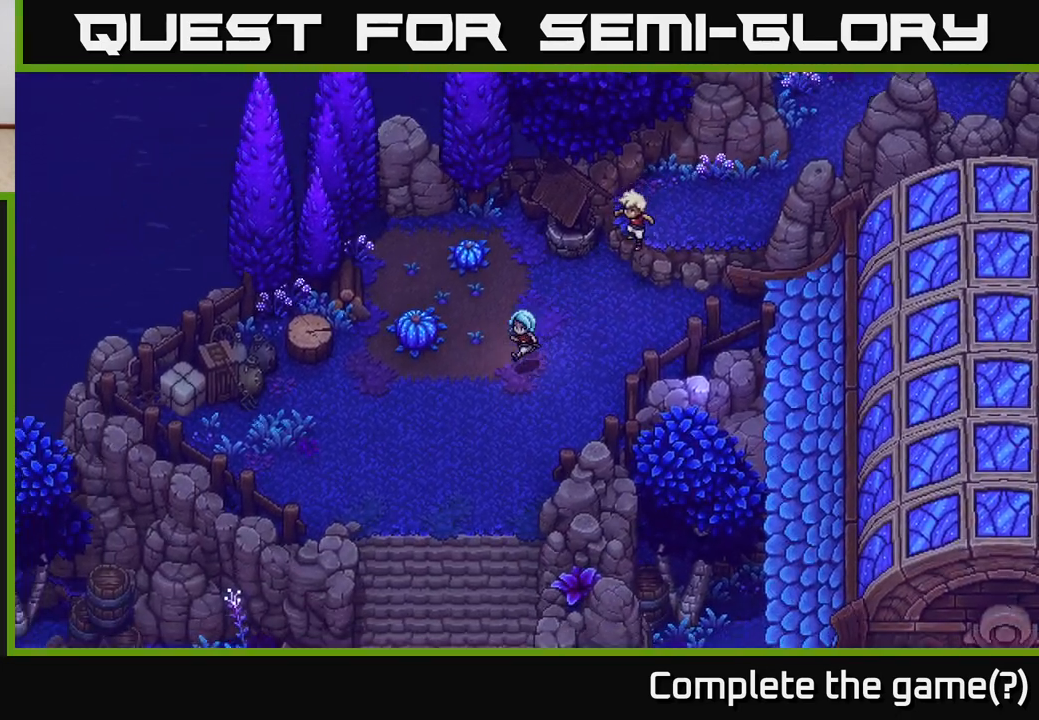
{"buttons": ["A"], "left_stick": "down", "right_stick": "center", "events": [[383, "left_stick", "down"], [417, "A", "down"]]}
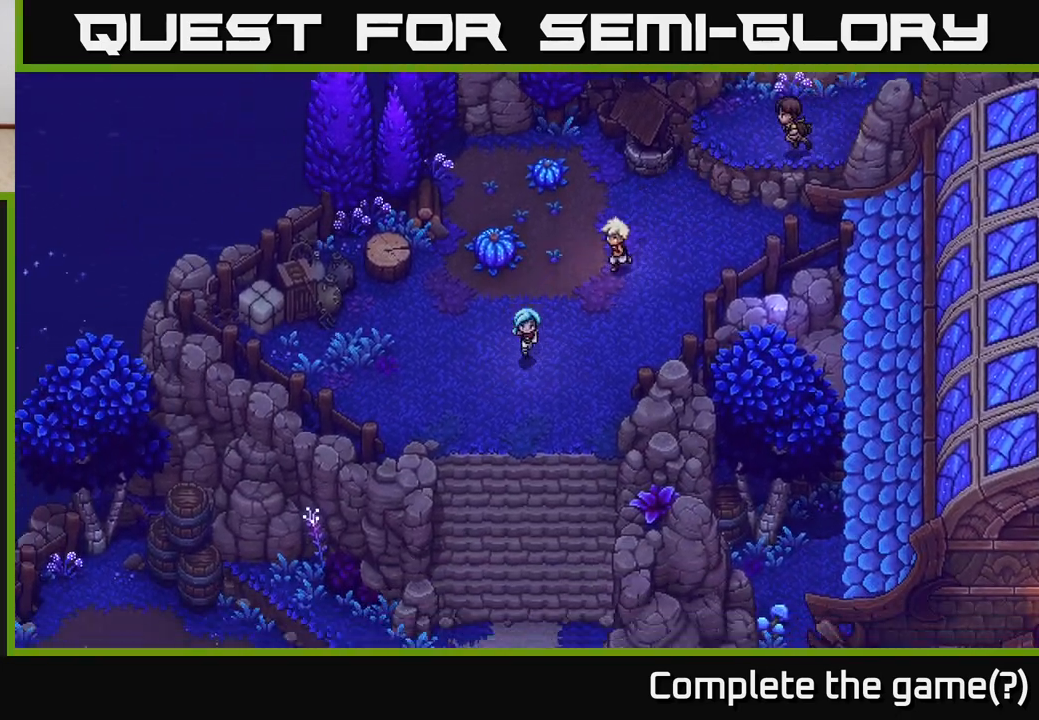
{"buttons": [], "left_stick": "down", "right_stick": "center", "events": [[100, "A", "up"], [217, "left_stick", "down-left"], [400, "left_stick", "down"]]}
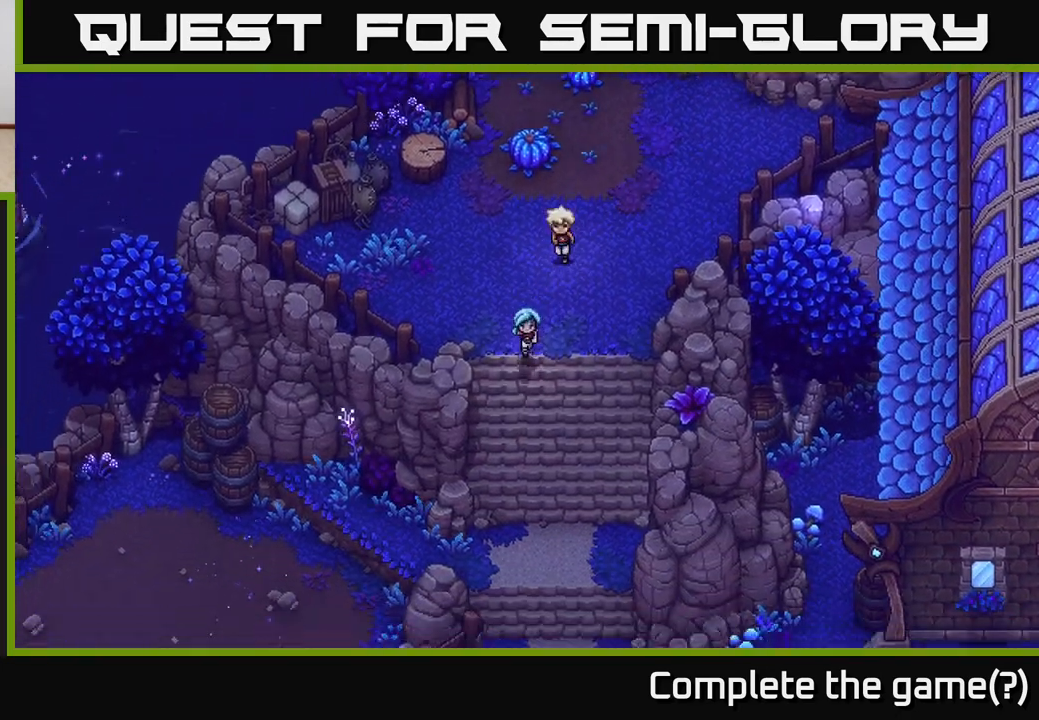
{"buttons": [], "left_stick": "down-left", "right_stick": "center", "events": [[417, "left_stick", "down-left"]]}
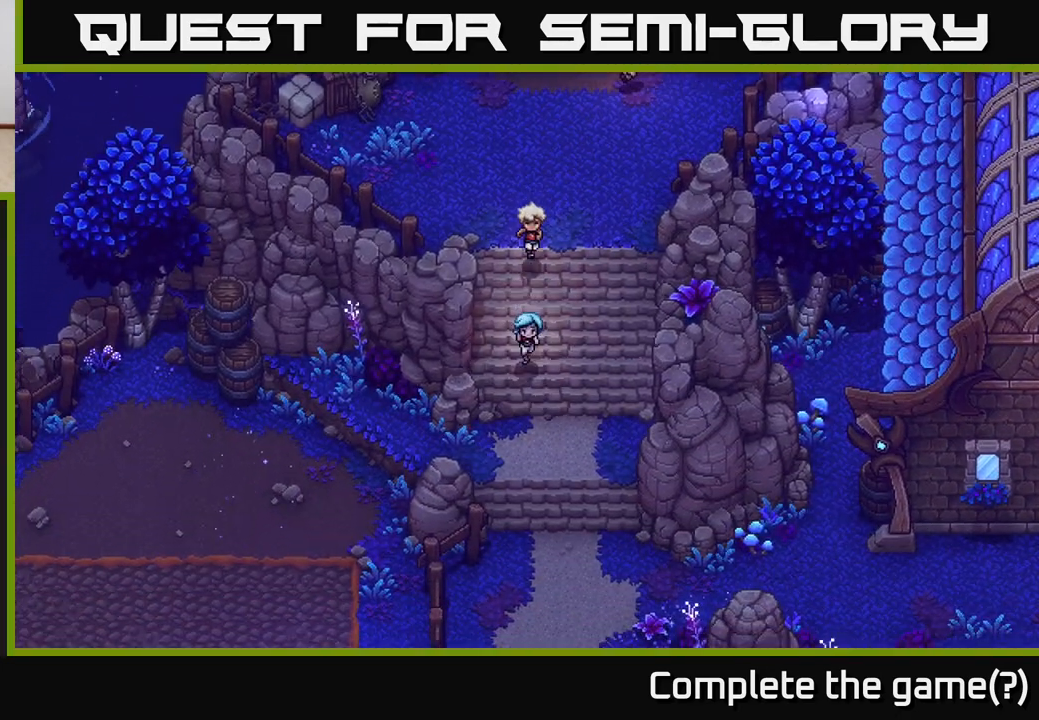
{"buttons": [], "left_stick": "down", "right_stick": "center", "events": [[83, "left_stick", "down"]]}
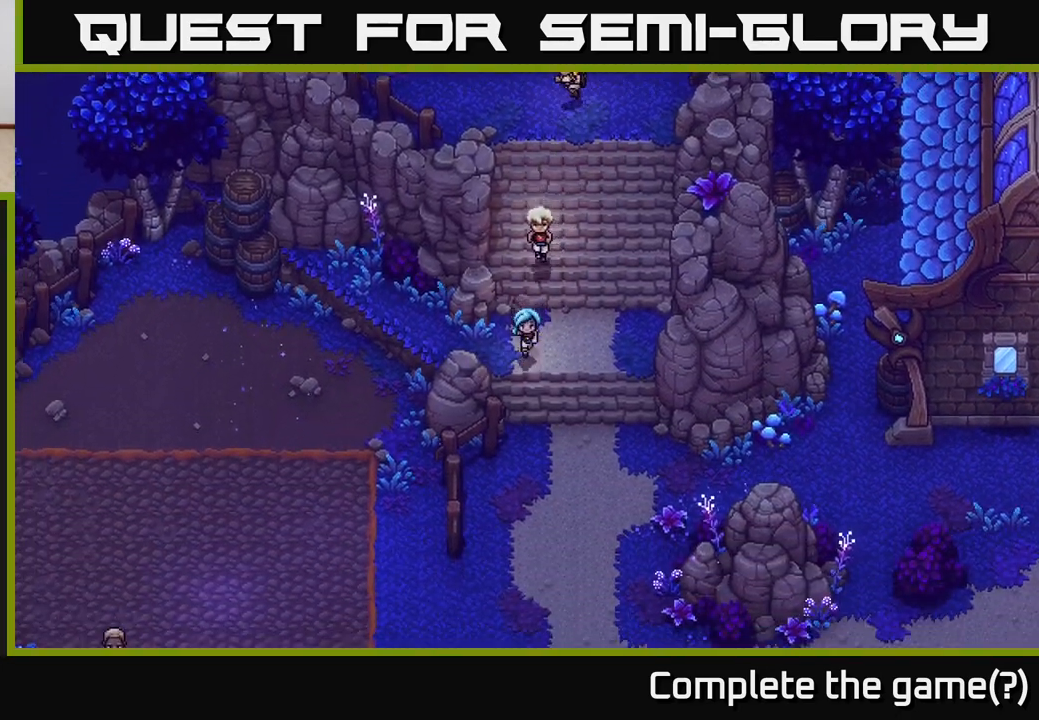
{"buttons": [], "left_stick": "down", "right_stick": "center", "events": [[233, "left_stick", "down-right"], [333, "left_stick", "down"]]}
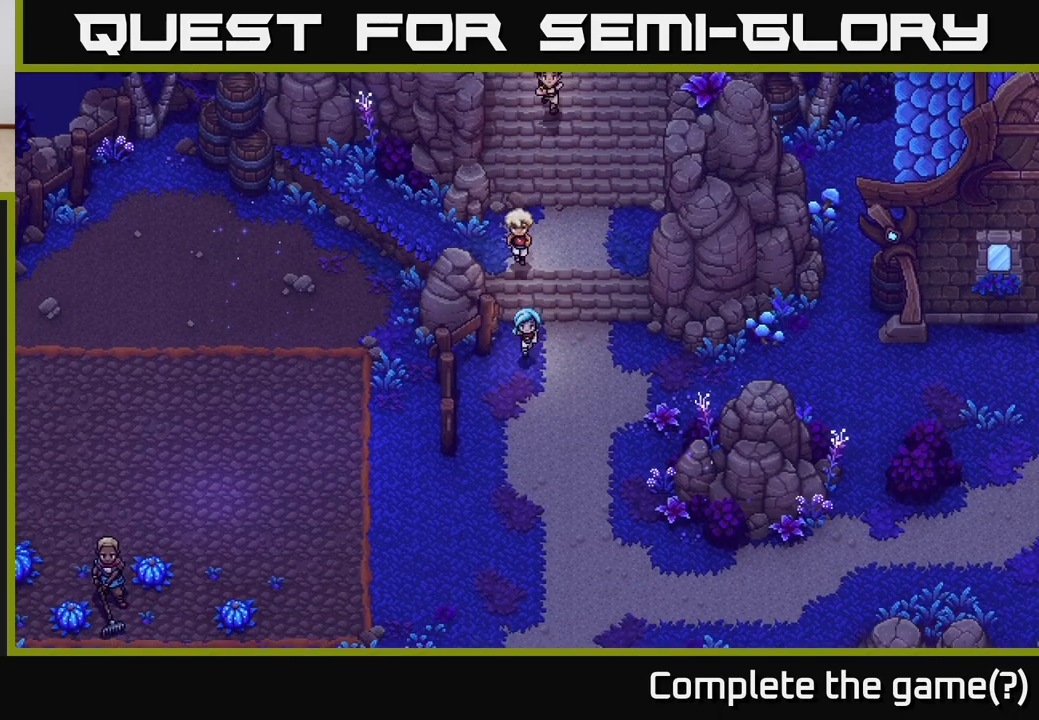
{"buttons": [], "left_stick": "down", "right_stick": "center", "events": []}
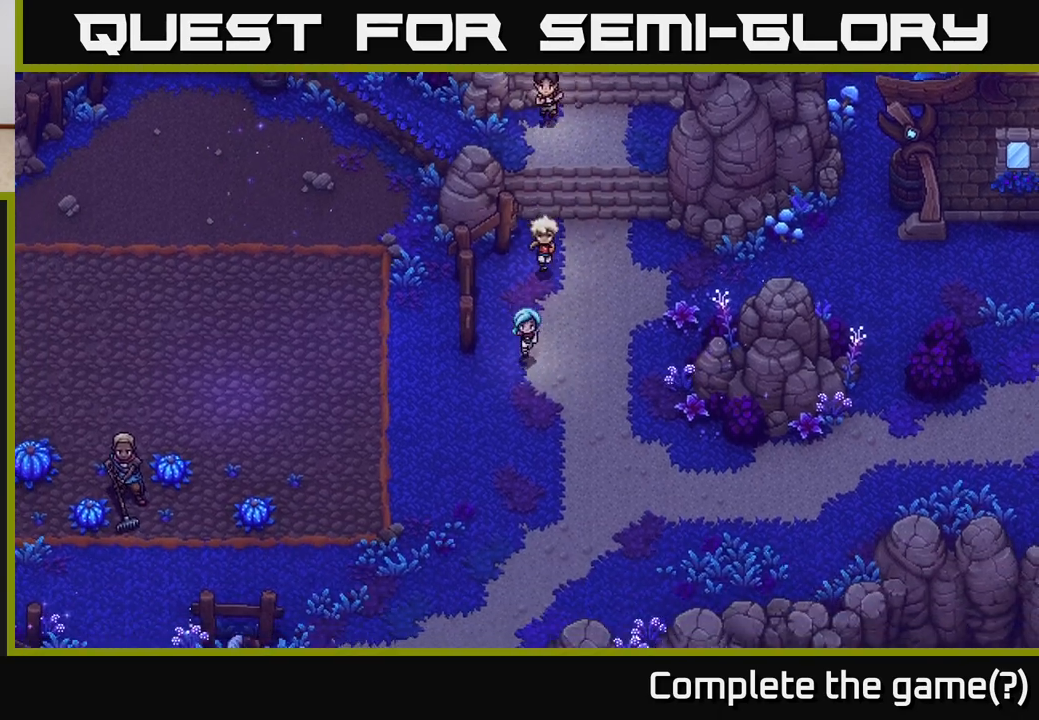
{"buttons": [], "left_stick": "down-left", "right_stick": "center", "events": [[200, "left_stick", "down-left"]]}
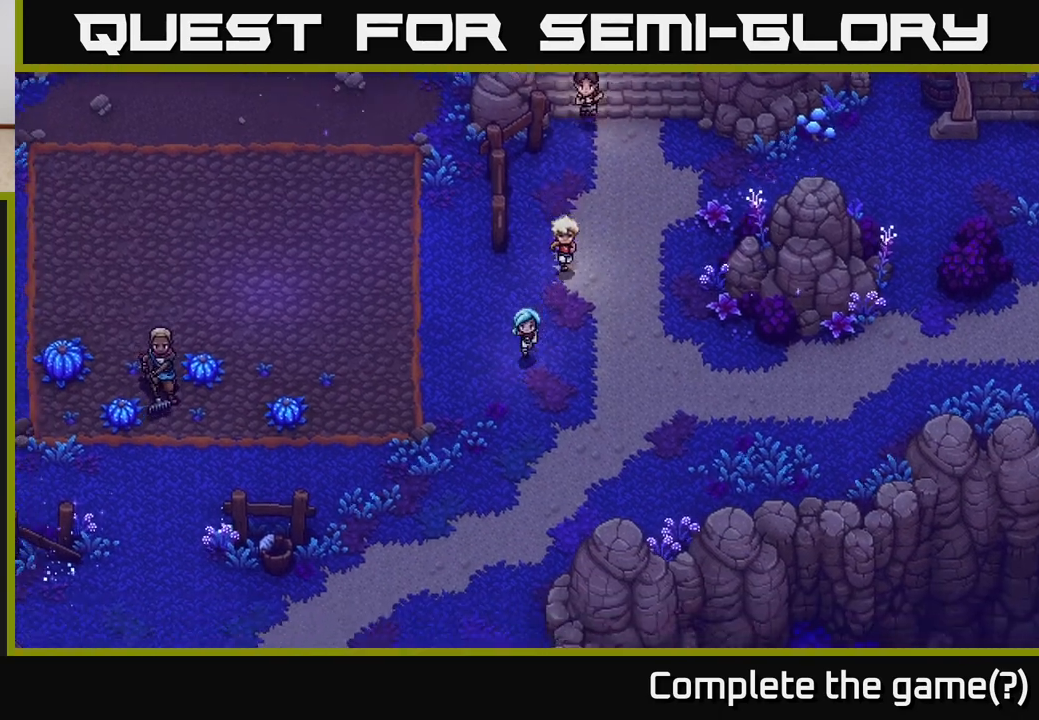
{"buttons": [], "left_stick": "down-left", "right_stick": "center", "events": []}
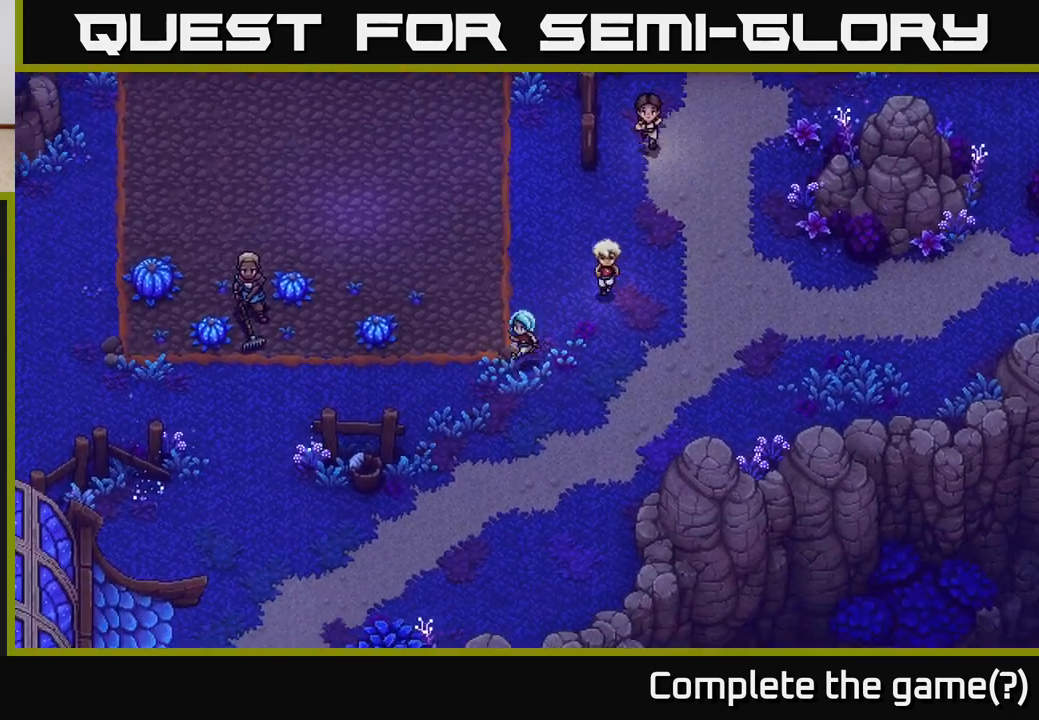
{"buttons": [], "left_stick": "left", "right_stick": "center", "events": [[167, "left_stick", "left"]]}
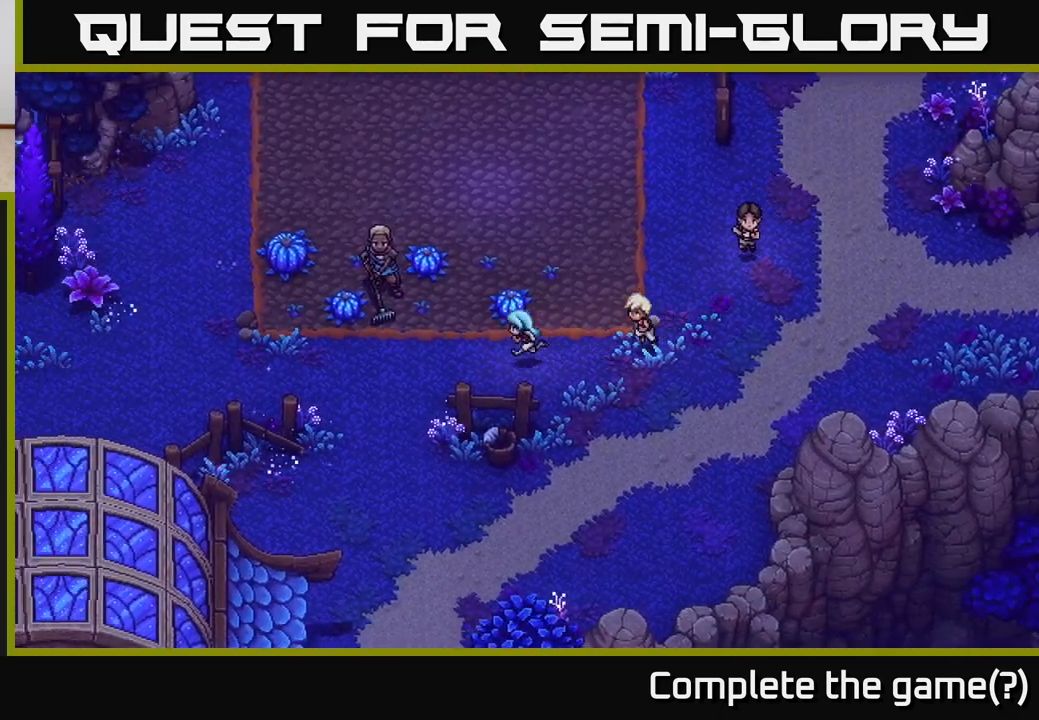
{"buttons": [], "left_stick": "left", "right_stick": "center", "events": [[67, "left_stick", "down-left"], [283, "left_stick", "left"]]}
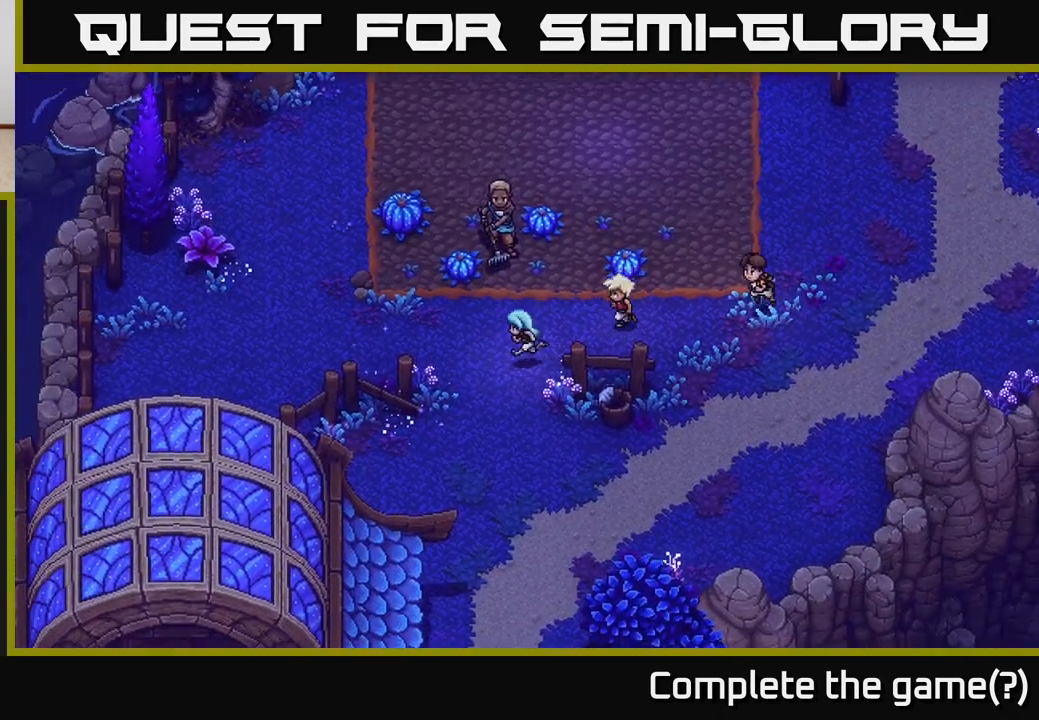
{"buttons": [], "left_stick": "left", "right_stick": "center", "events": [[300, "left_stick", "up-left"], [400, "left_stick", "left"]]}
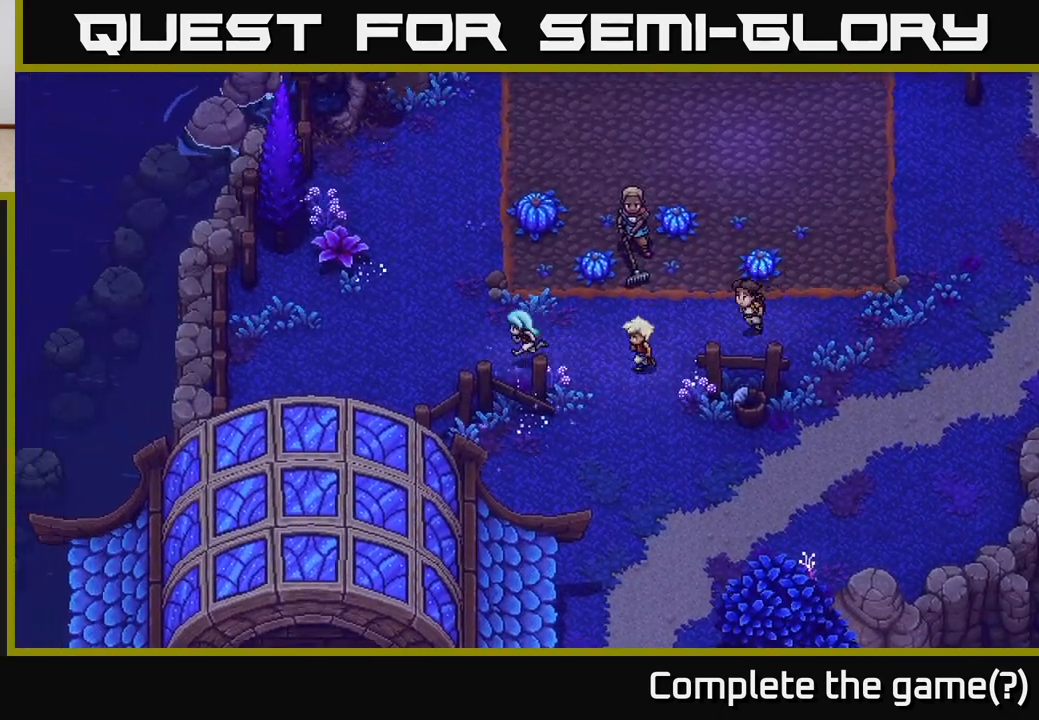
{"buttons": [], "left_stick": "down-left", "right_stick": "center", "events": [[67, "left_stick", "down-left"]]}
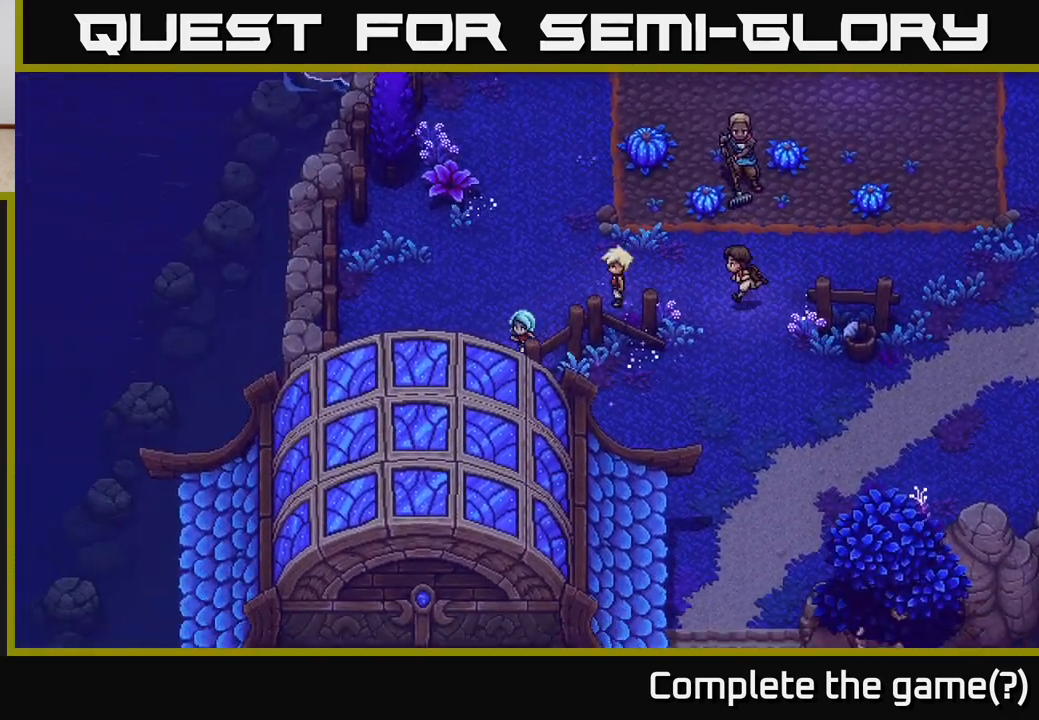
{"buttons": [], "left_stick": "down-left", "right_stick": "center", "events": []}
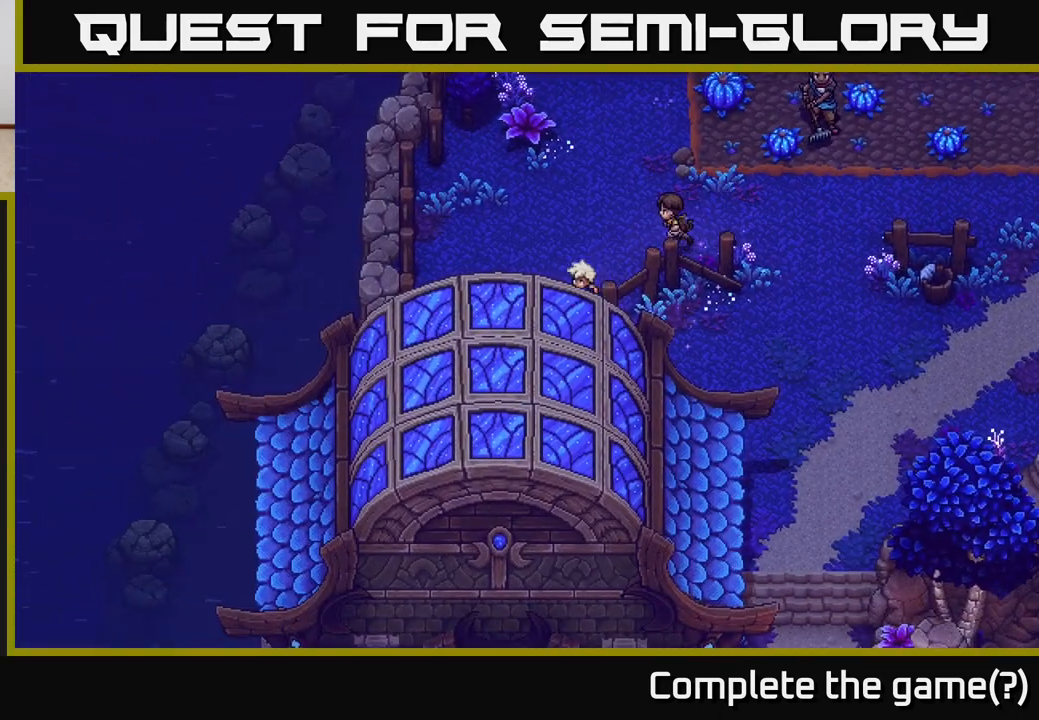
{"buttons": [], "left_stick": "left", "right_stick": "center", "events": [[33, "left_stick", "down"], [433, "left_stick", "left"]]}
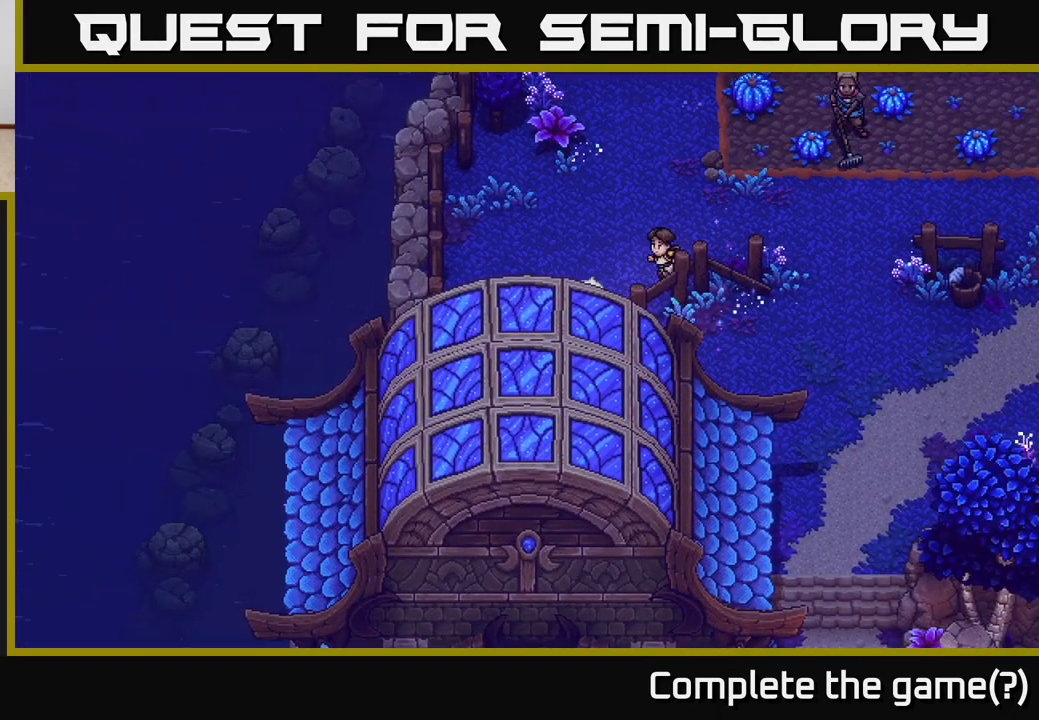
{"buttons": [], "left_stick": "up-right", "right_stick": "center", "events": [[17, "left_stick", "up-left"], [250, "left_stick", "up"], [350, "left_stick", "up-right"]]}
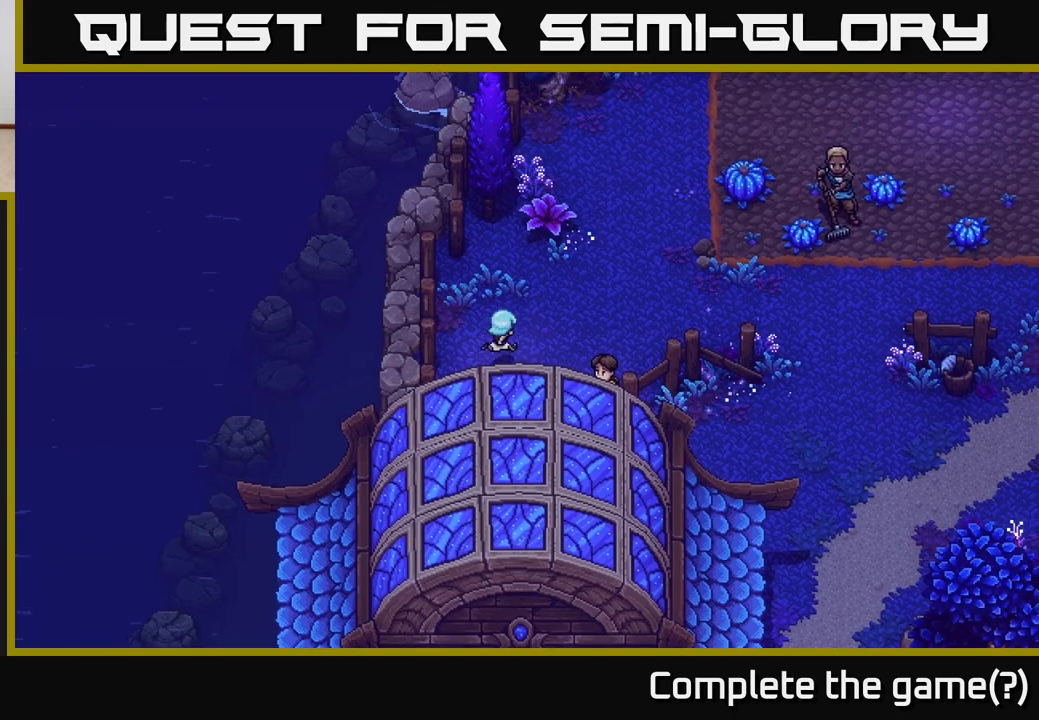
{"buttons": [], "left_stick": "right", "right_stick": "center", "events": [[333, "left_stick", "right"]]}
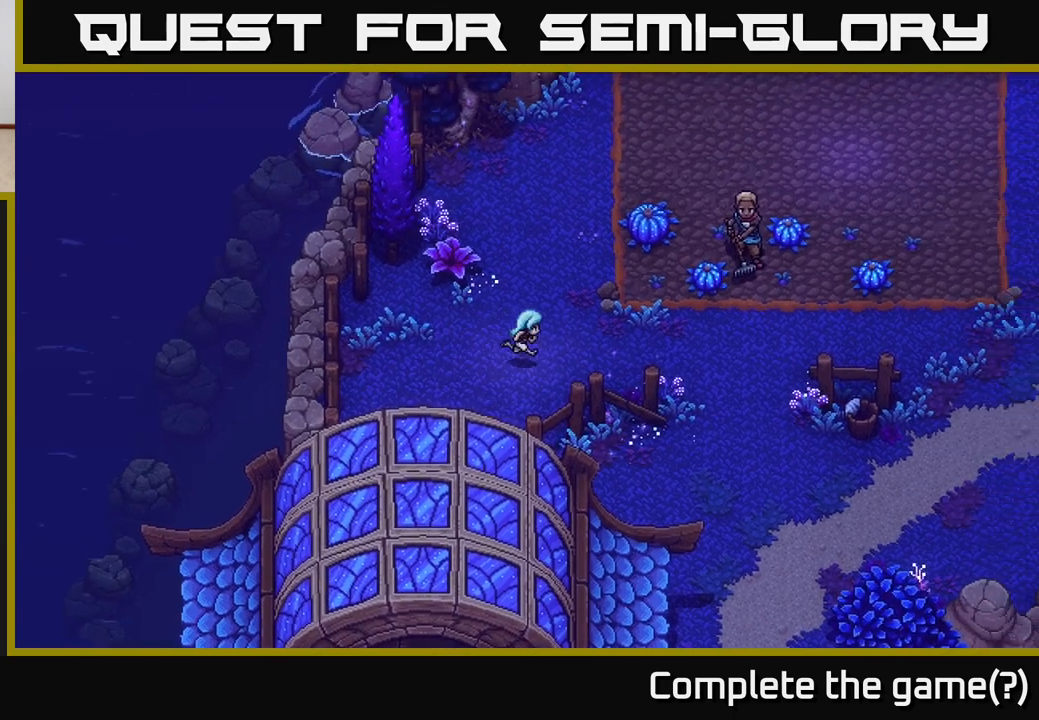
{"buttons": [], "left_stick": "right", "right_stick": "center", "events": []}
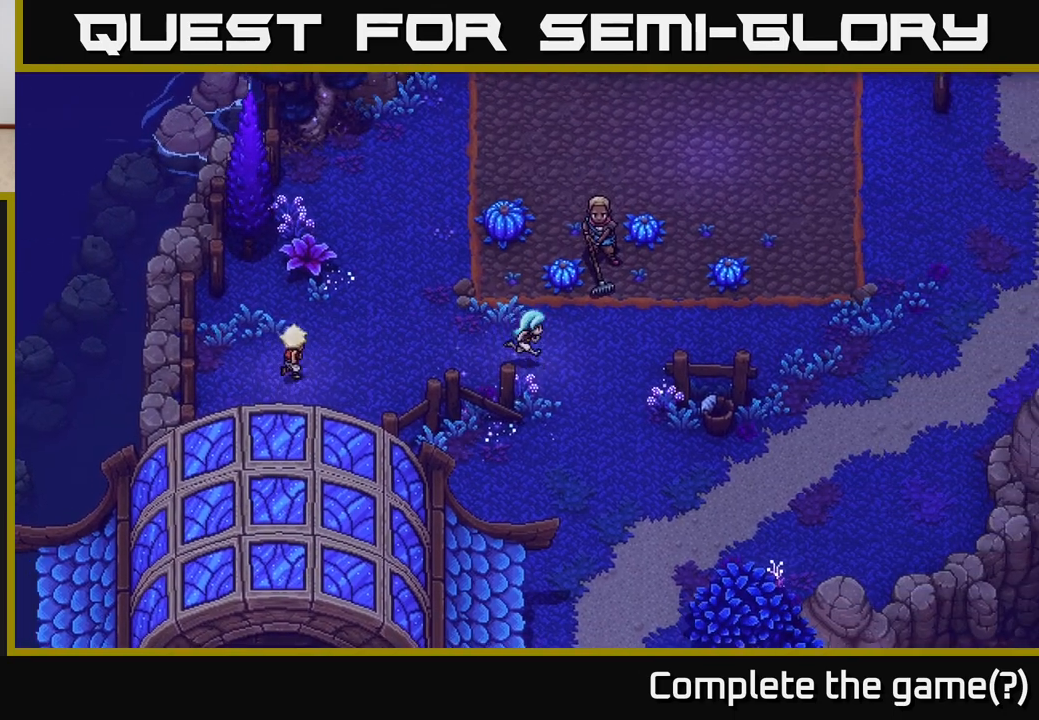
{"buttons": [], "left_stick": "down-right", "right_stick": "center", "events": [[33, "left_stick", "down-right"]]}
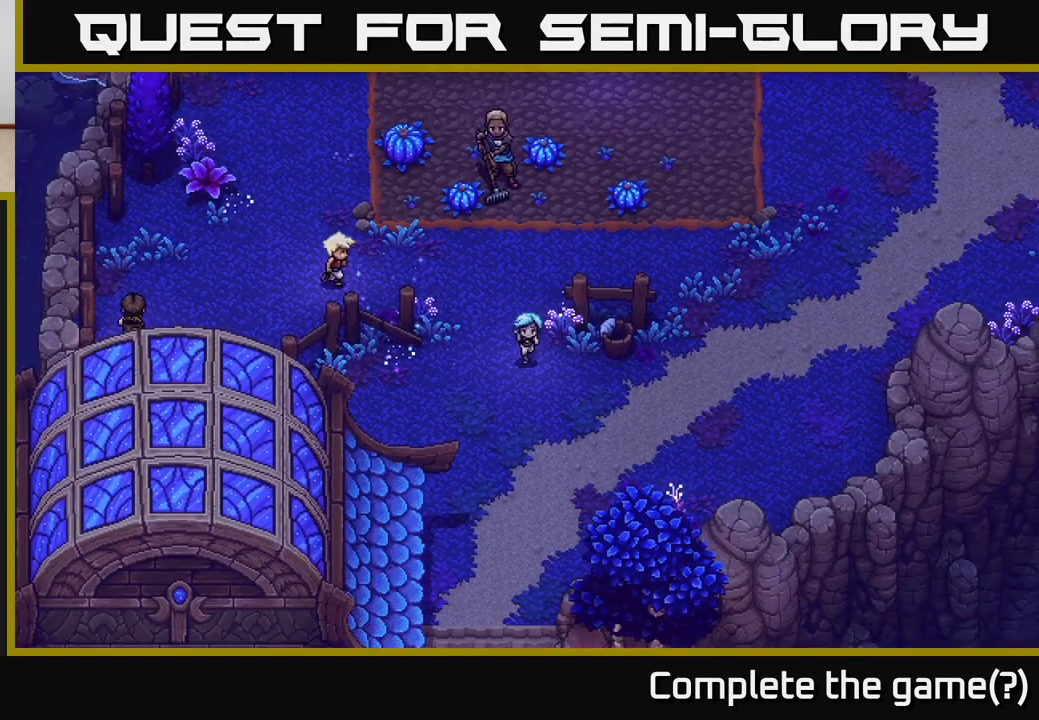
{"buttons": [], "left_stick": "right", "right_stick": "center", "events": [[133, "A", "down"], [267, "A", "up"], [267, "left_stick", "right"]]}
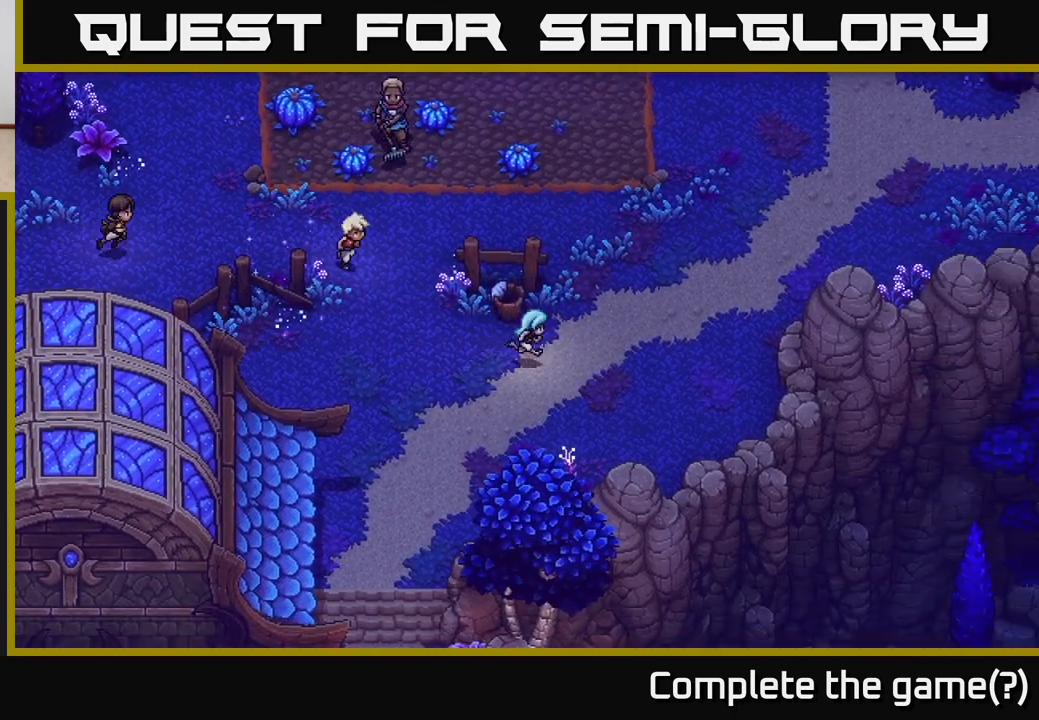
{"buttons": [], "left_stick": "down-left", "right_stick": "center", "events": [[100, "left_stick", "up-right"], [350, "left_stick", "down-right"], [417, "left_stick", "down-left"]]}
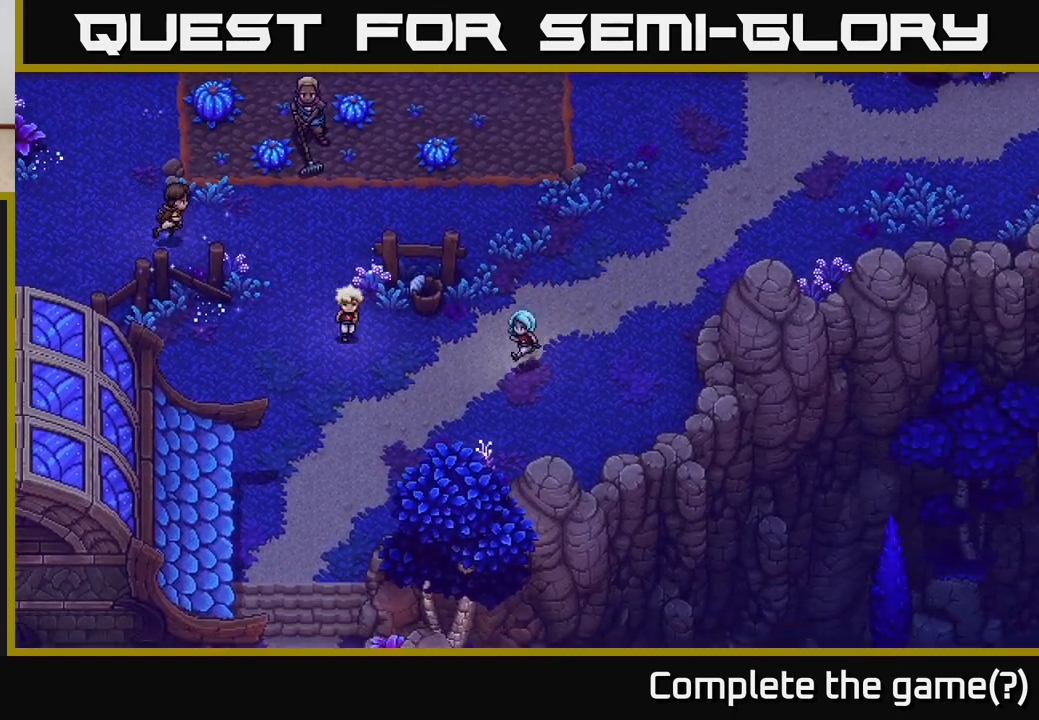
{"buttons": [], "left_stick": "down-left", "right_stick": "center", "events": []}
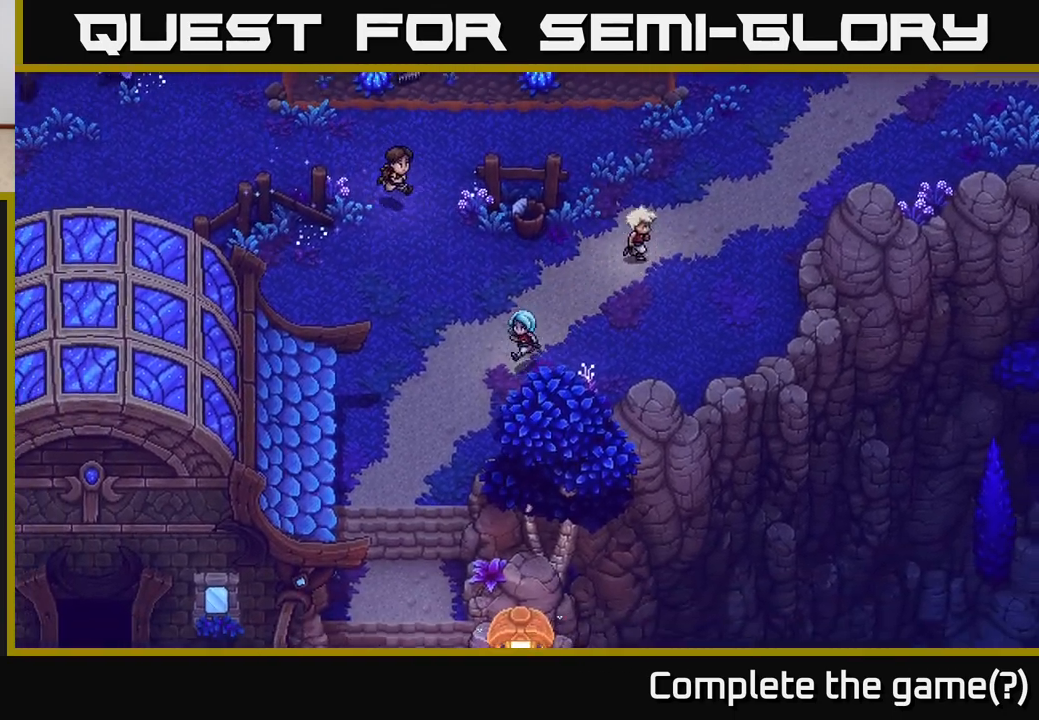
{"buttons": [], "left_stick": "center", "right_stick": "center", "events": [[467, "left_stick", "center"]]}
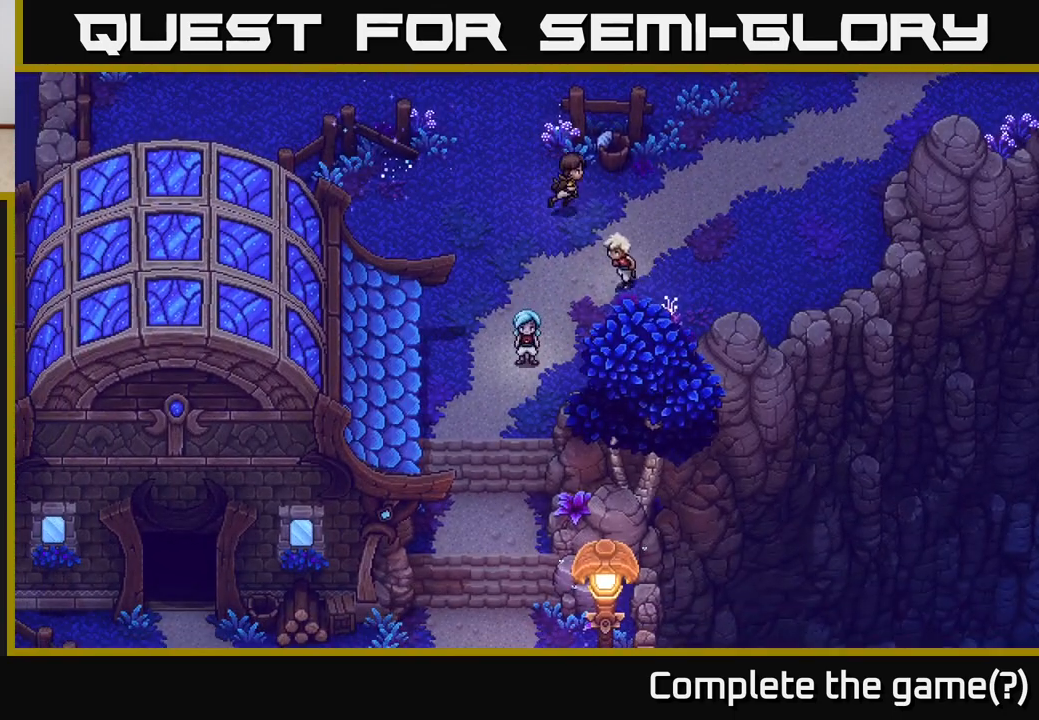
{"buttons": [], "left_stick": "up-right", "right_stick": "center", "events": [[417, "left_stick", "up-right"]]}
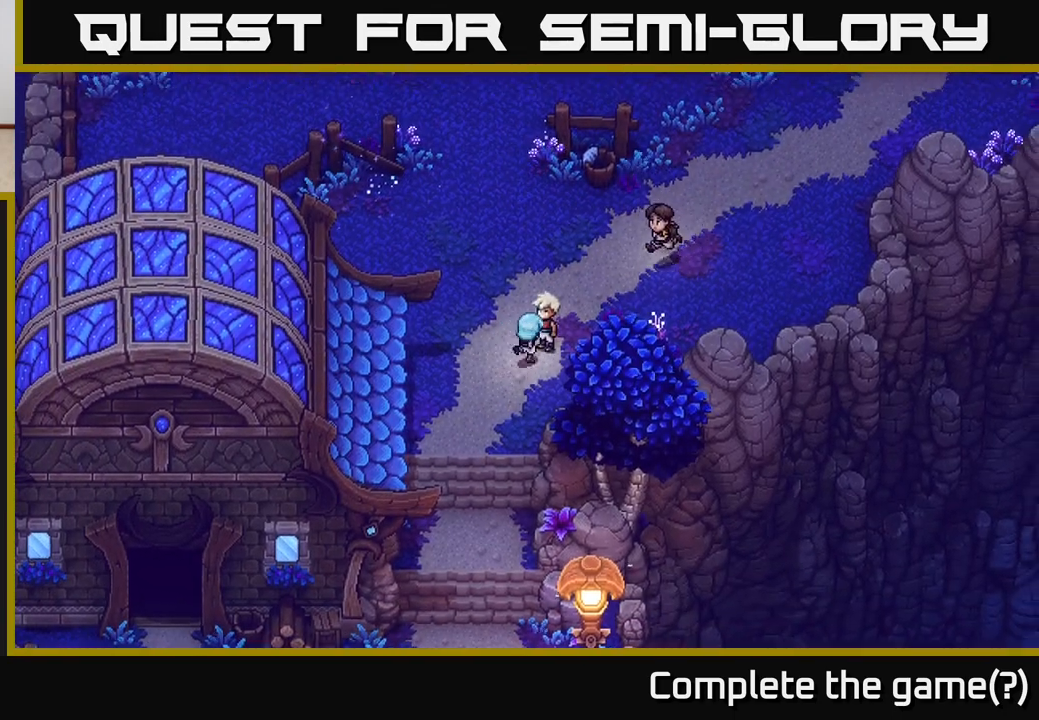
{"buttons": [], "left_stick": "up-right", "right_stick": "center", "events": []}
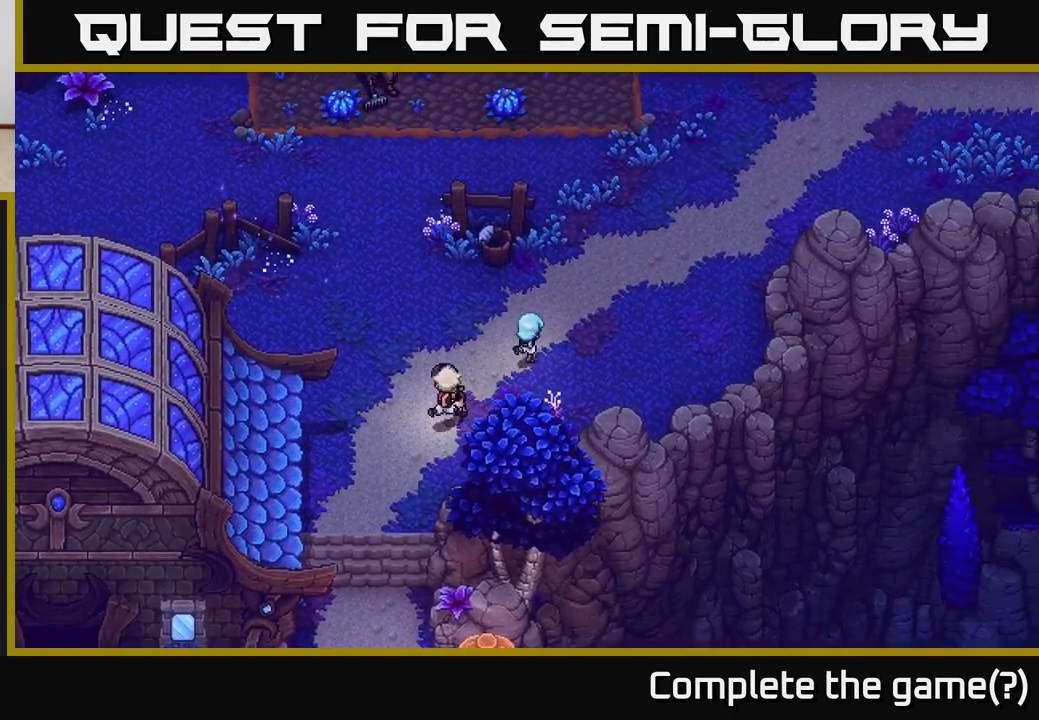
{"buttons": [], "left_stick": "up-right", "right_stick": "center", "events": []}
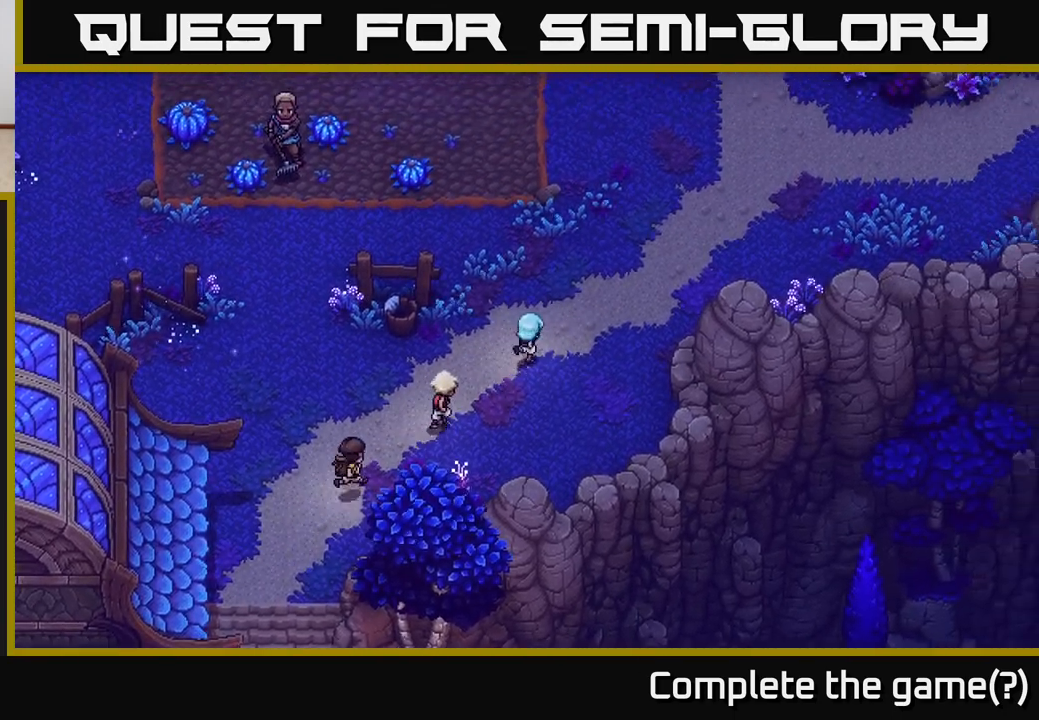
{"buttons": [], "left_stick": "up-right", "right_stick": "center", "events": []}